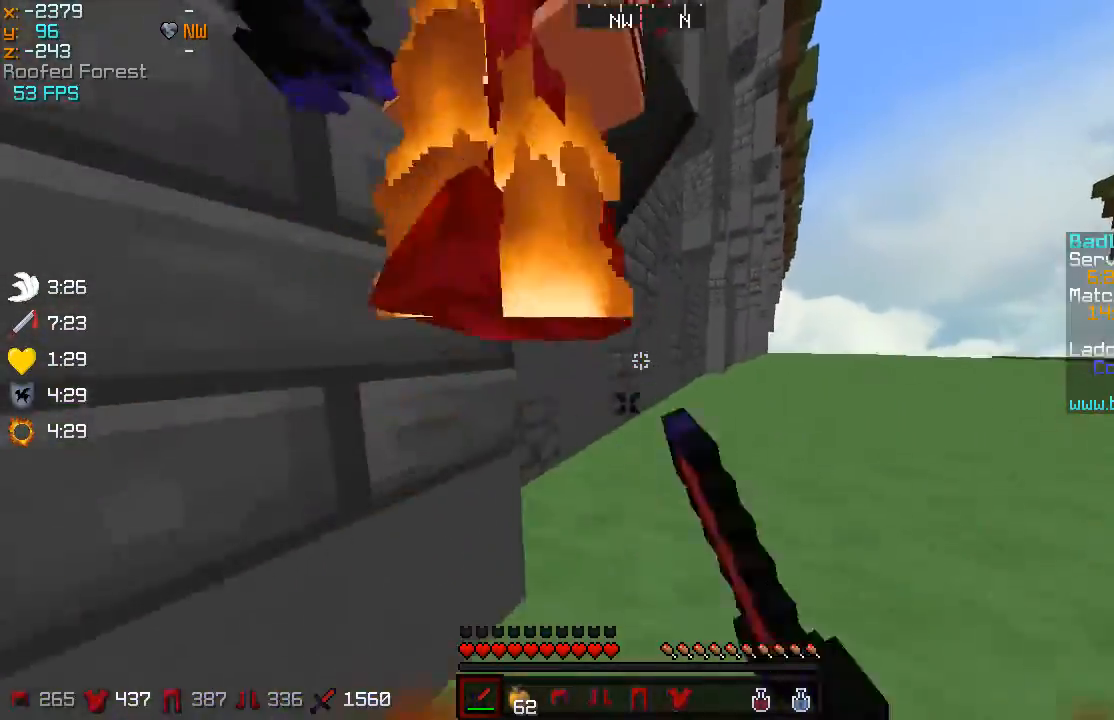
Gameplay with keyboard and mouse; each line is a JSON object with the keys and mouse buttons held at the frame after it. "events" lists presses ("down") and releases ("up") of "a", "d", "s", "w", "mouse_left" and "mouse_right" between this image and that frame as [ms after this image, input, new state], when the widget could be followed in between. "mouse_left", "mouse_right" = the "left", "right" buttons of the "mouse" list. No other keys are recorded. Fast repeated clicks can show as one long hold. Mouse movement is not recorded.
{"keys": ["w"], "mouse": ["left"], "events": [[33, "mouse_left", "down"], [83, "mouse_left", "up"], [150, "mouse_left", "down"], [217, "mouse_left", "up"], [283, "a", "up"], [283, "mouse_left", "down"], [333, "mouse_left", "up"], [367, "mouse_left", "down"], [367, "w", "down"], [417, "mouse_left", "up"], [467, "mouse_left", "down"]]}
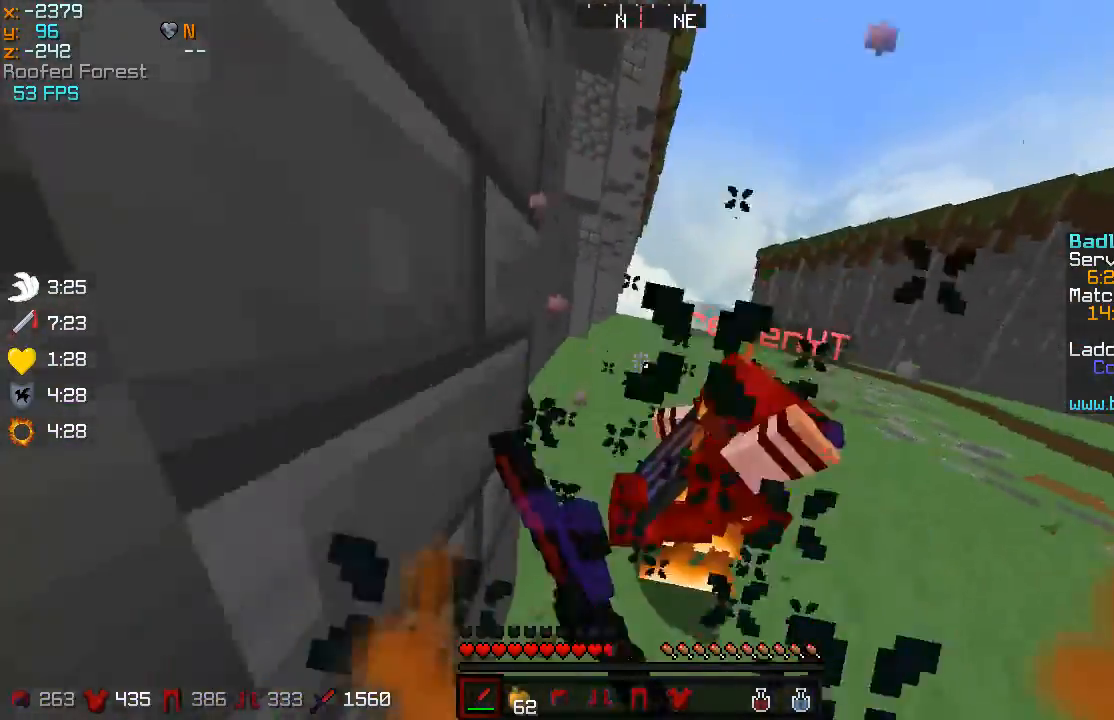
{"keys": ["w"], "mouse": ["left"], "events": [[34, "mouse_left", "up"], [84, "mouse_left", "down"], [117, "mouse_left", "up"], [150, "mouse_left", "down"], [234, "mouse_left", "up"], [351, "mouse_left", "down"], [451, "mouse_left", "up"], [501, "mouse_left", "down"]]}
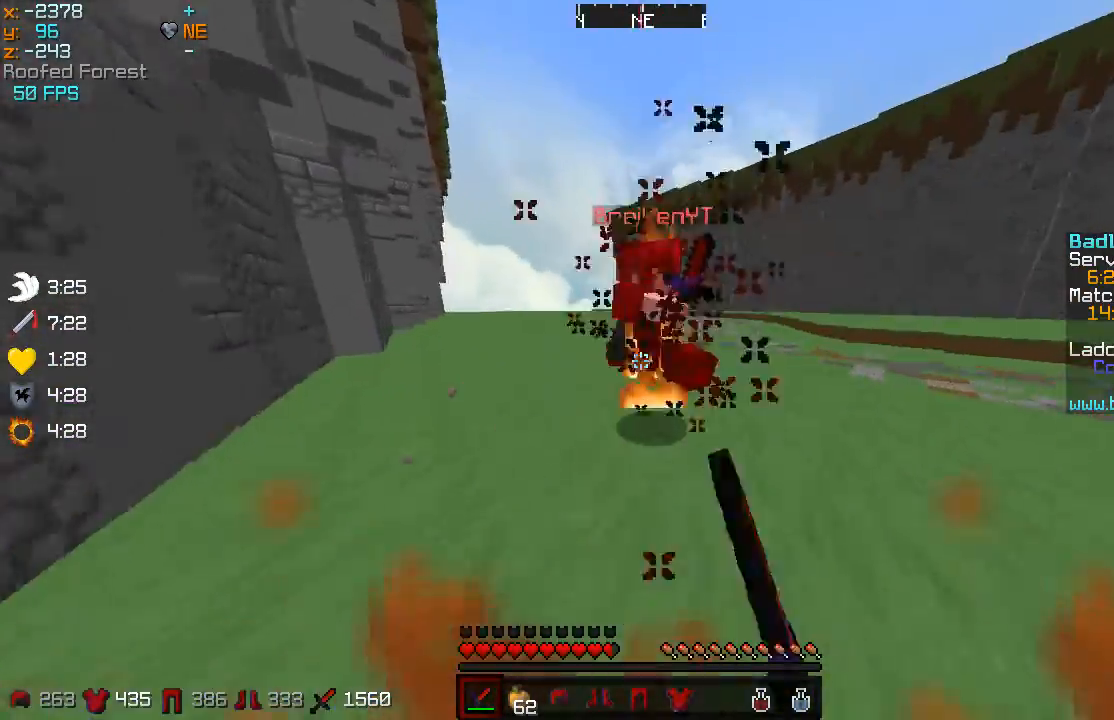
{"keys": ["w"], "mouse": ["left"], "events": [[16, "mouse_left", "up"], [83, "mouse_left", "down"], [117, "mouse_left", "up"], [167, "mouse_left", "down"], [217, "mouse_left", "up"], [267, "mouse_left", "down"], [300, "mouse_left", "up"], [367, "mouse_left", "down"], [383, "mouse_left", "up"], [433, "mouse_left", "down"]]}
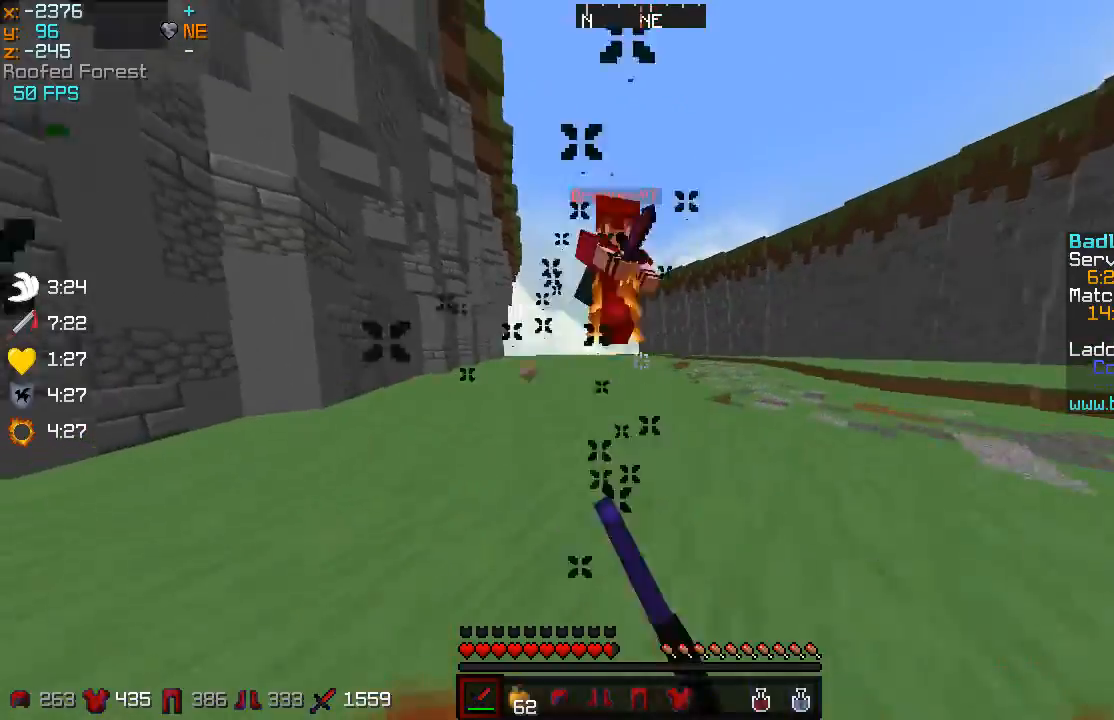
{"keys": ["w"], "mouse": [], "events": [[301, "mouse_left", "up"], [467, "mouse_left", "down"], [501, "mouse_left", "up"]]}
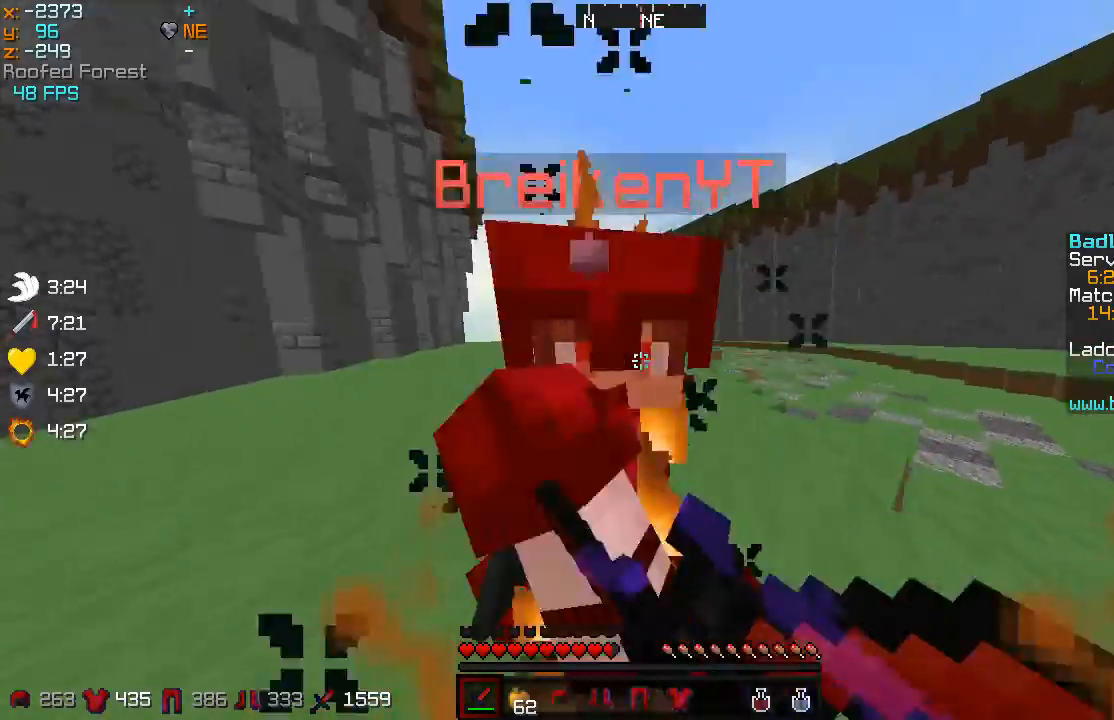
{"keys": ["d", "w"], "mouse": [], "events": [[33, "mouse_left", "down"], [83, "mouse_left", "up"], [133, "mouse_left", "down"], [167, "d", "down"], [217, "mouse_left", "up"], [283, "a", "down"], [283, "d", "up"], [283, "mouse_left", "down"], [317, "mouse_left", "up"], [350, "a", "up"], [350, "mouse_left", "down"], [400, "mouse_left", "up"], [450, "d", "down"], [450, "mouse_left", "down"], [500, "mouse_left", "up"]]}
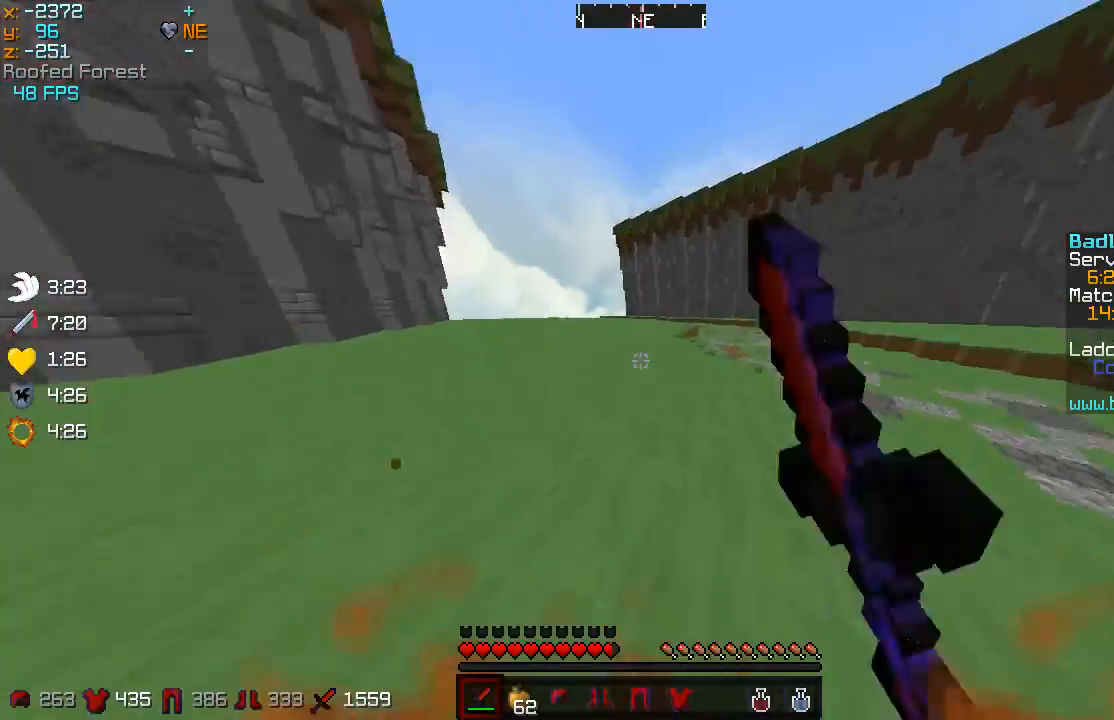
{"keys": ["w"], "mouse": ["right"], "events": [[200, "d", "up"], [250, "mouse_right", "down"]]}
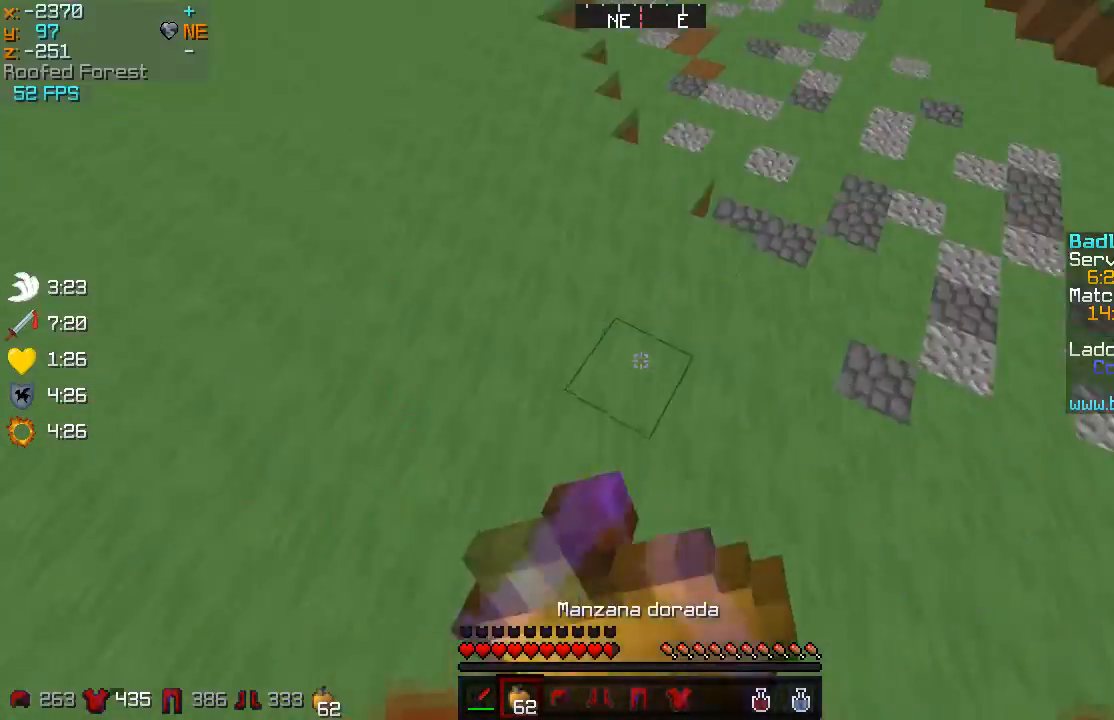
{"keys": ["w"], "mouse": ["left", "right"], "events": [[417, "mouse_left", "down"]]}
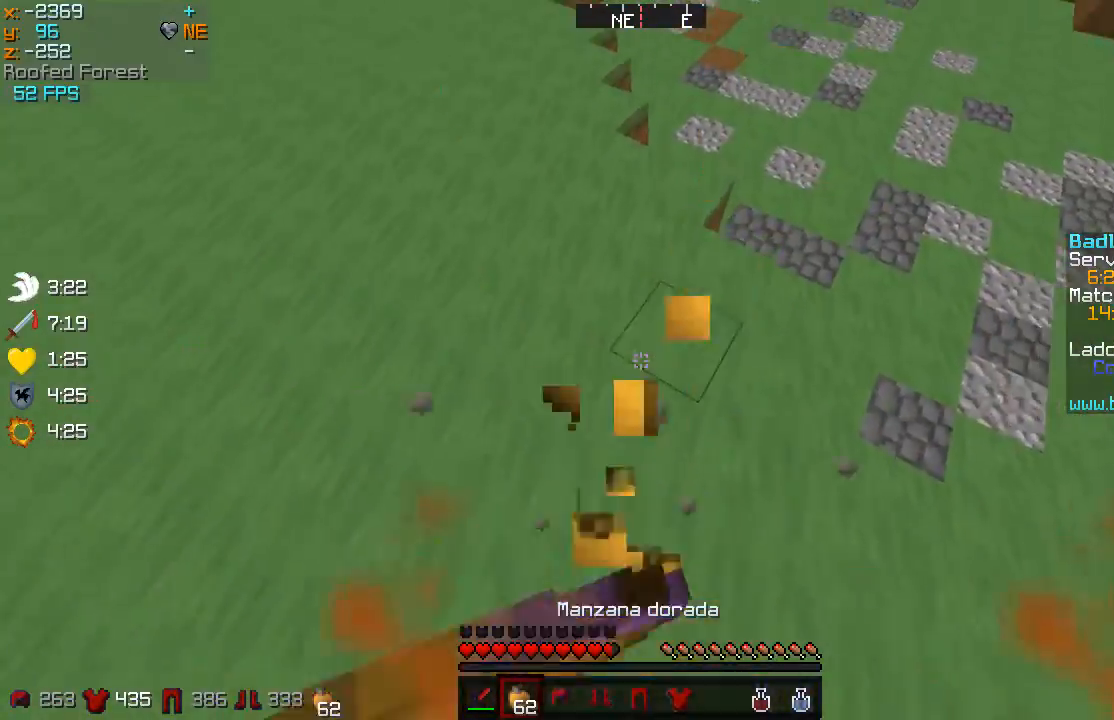
{"keys": ["w"], "mouse": ["left", "right"], "events": []}
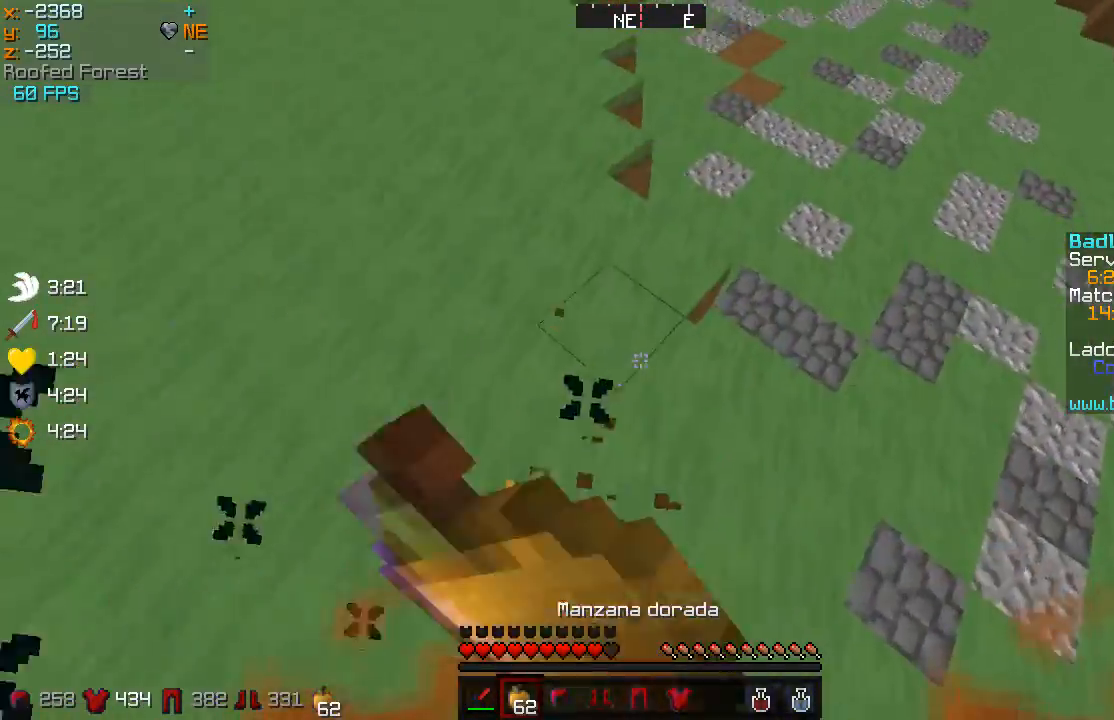
{"keys": ["w"], "mouse": ["left", "right"], "events": [[167, "a", "down"], [417, "a", "up"]]}
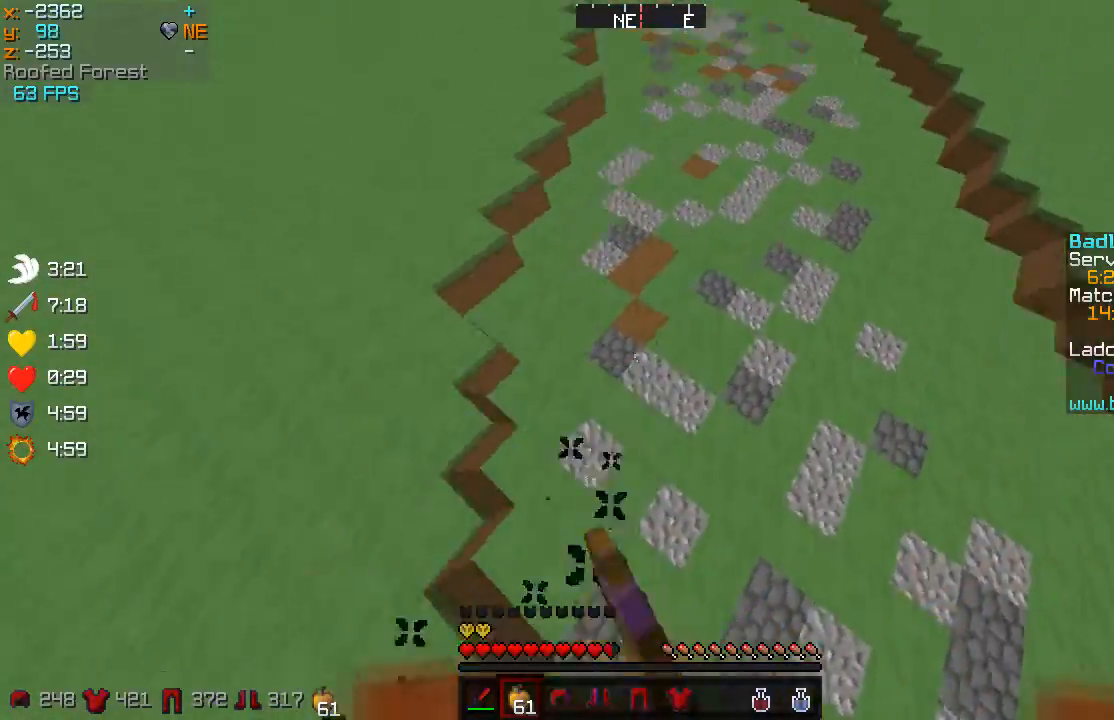
{"keys": ["w"], "mouse": [], "events": [[17, "mouse_left", "up"], [67, "mouse_right", "up"]]}
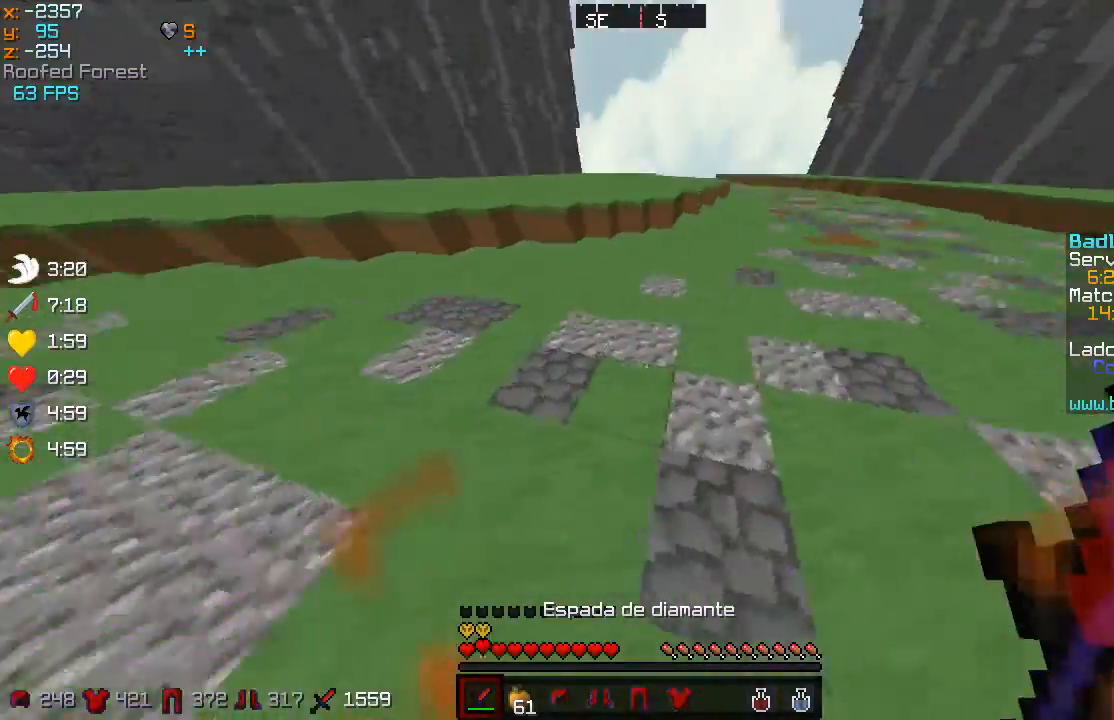
{"keys": ["a", "w"], "mouse": ["left"], "events": [[100, "a", "down"], [350, "mouse_left", "down"], [467, "mouse_left", "up"], [500, "mouse_left", "down"]]}
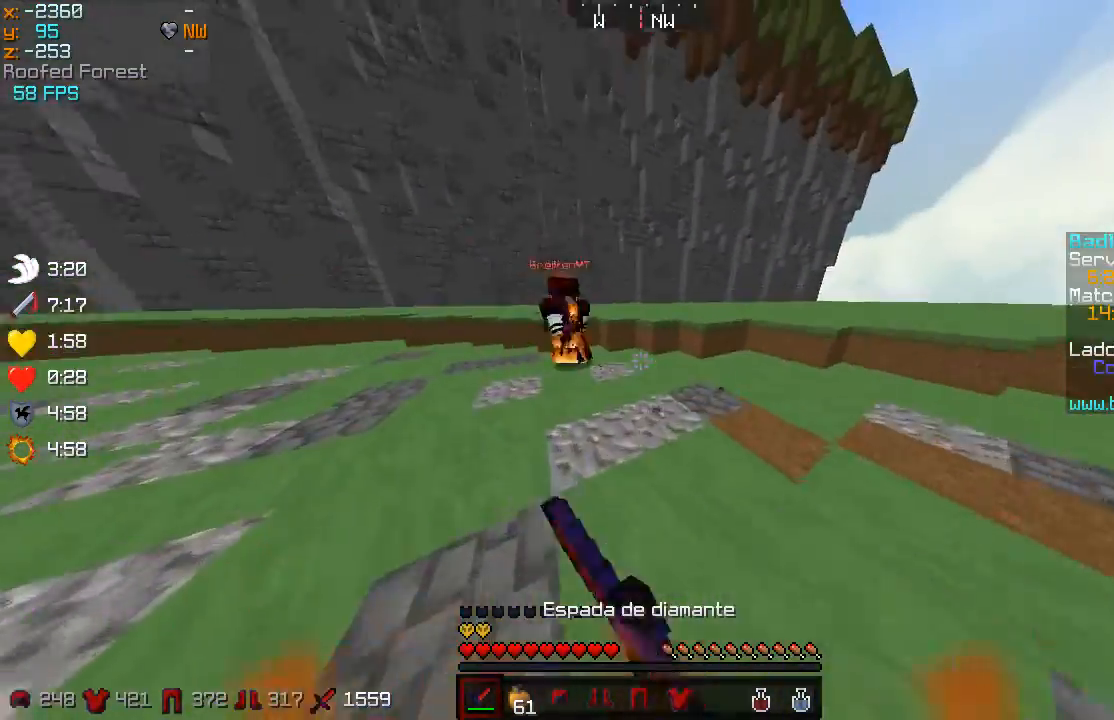
{"keys": ["a", "w"], "mouse": [], "events": [[50, "mouse_left", "up"], [84, "mouse_left", "down"], [134, "mouse_left", "up"], [200, "mouse_left", "down"], [217, "mouse_left", "up"], [301, "mouse_left", "down"], [334, "mouse_left", "up"], [384, "mouse_left", "down"], [417, "mouse_left", "up"], [467, "mouse_left", "down"], [501, "mouse_left", "up"]]}
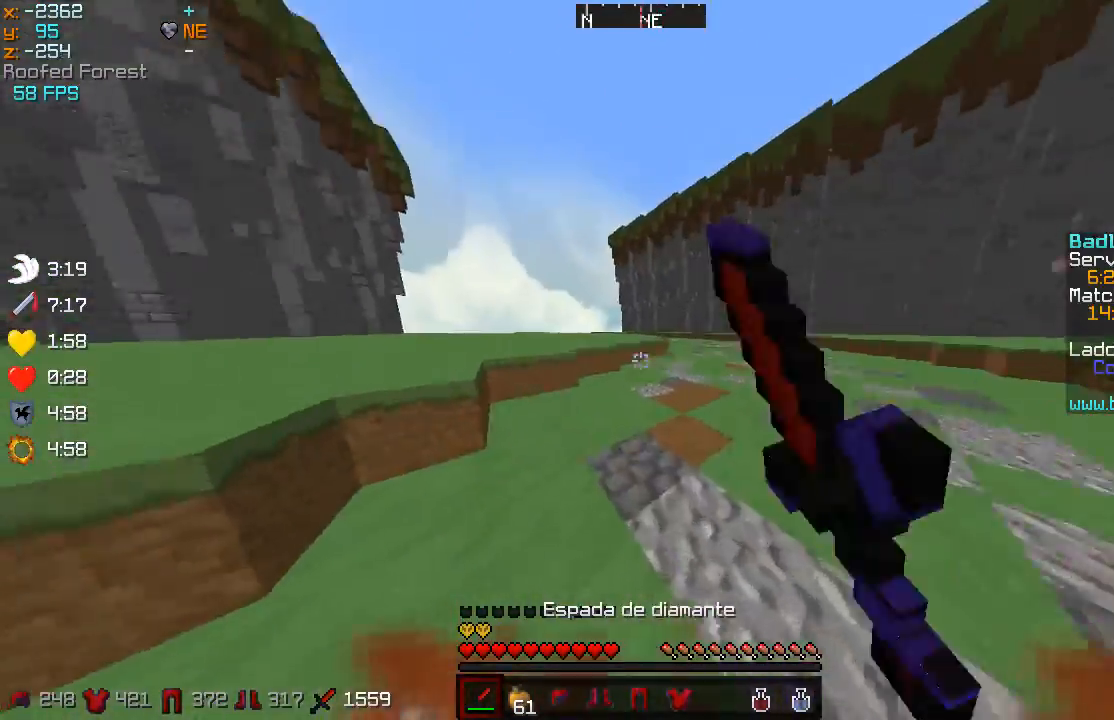
{"keys": ["w"], "mouse": [], "events": [[66, "mouse_left", "down"], [100, "mouse_left", "up"], [217, "a", "up"], [217, "mouse_left", "down"], [233, "mouse_left", "up"], [283, "mouse_left", "down"], [333, "mouse_left", "up"], [383, "mouse_left", "down"], [417, "mouse_left", "up"]]}
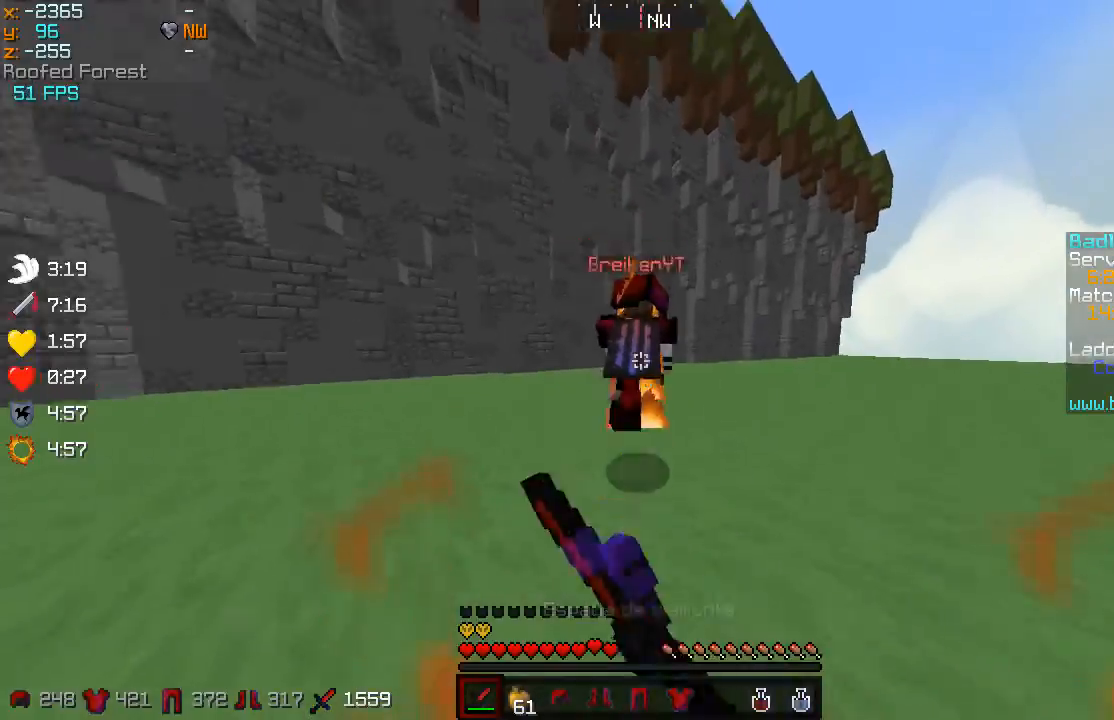
{"keys": ["w"], "mouse": ["left"], "events": [[67, "mouse_left", "down"], [284, "mouse_left", "up"], [501, "mouse_left", "down"]]}
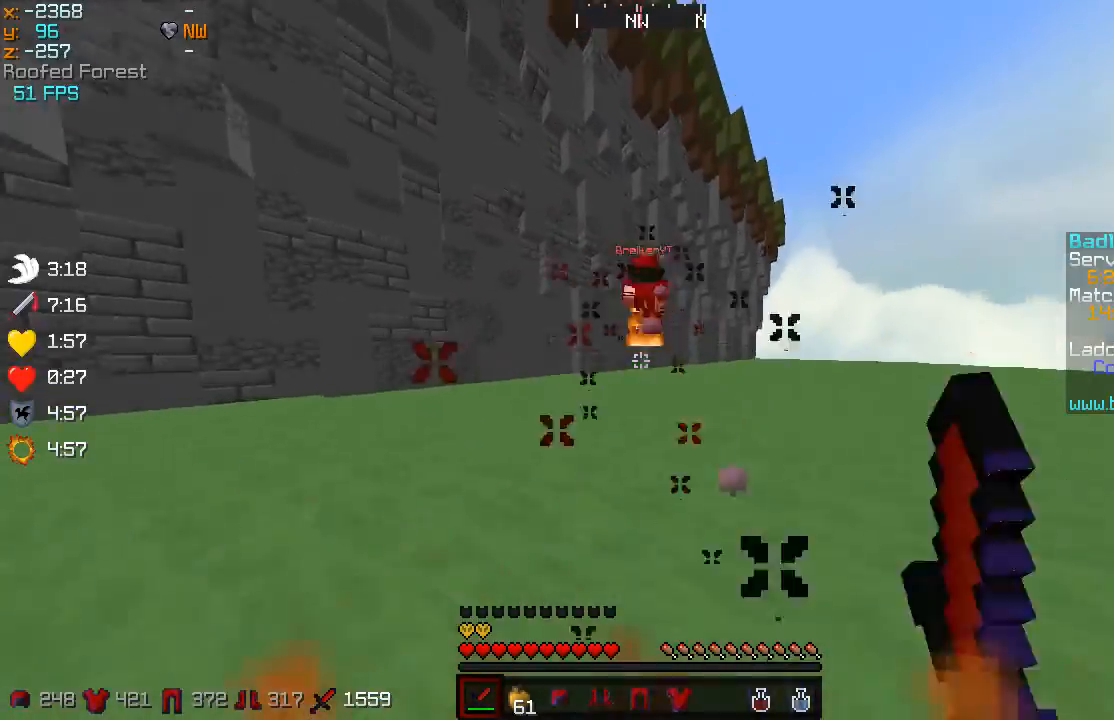
{"keys": ["w"], "mouse": ["left"], "events": [[16, "mouse_left", "up"], [66, "mouse_left", "down"], [117, "mouse_left", "up"], [150, "mouse_left", "down"], [233, "mouse_left", "up"], [250, "mouse_left", "down"], [300, "mouse_left", "up"], [367, "mouse_left", "down"], [383, "mouse_left", "up"], [433, "mouse_left", "down"]]}
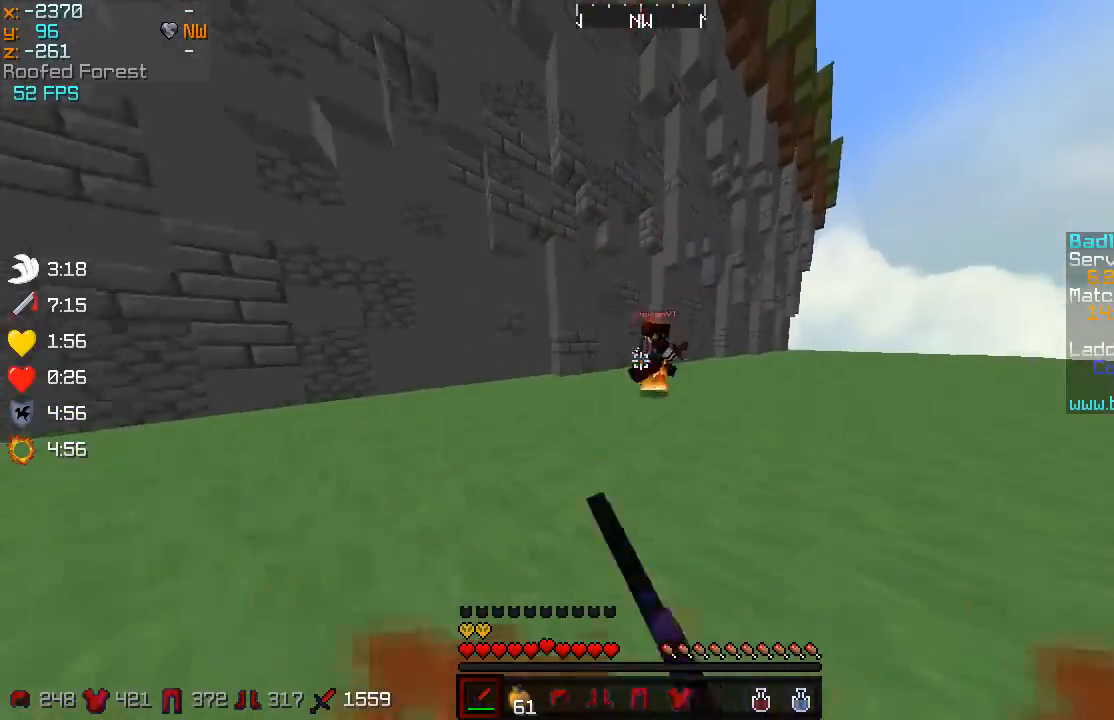
{"keys": ["a", "w"], "mouse": [], "events": [[17, "mouse_left", "up"], [84, "mouse_left", "down"], [134, "mouse_left", "up"], [184, "mouse_left", "down"], [217, "mouse_left", "up"], [267, "mouse_left", "down"], [317, "mouse_left", "up"], [351, "a", "down"], [451, "mouse_left", "down"], [501, "mouse_left", "up"]]}
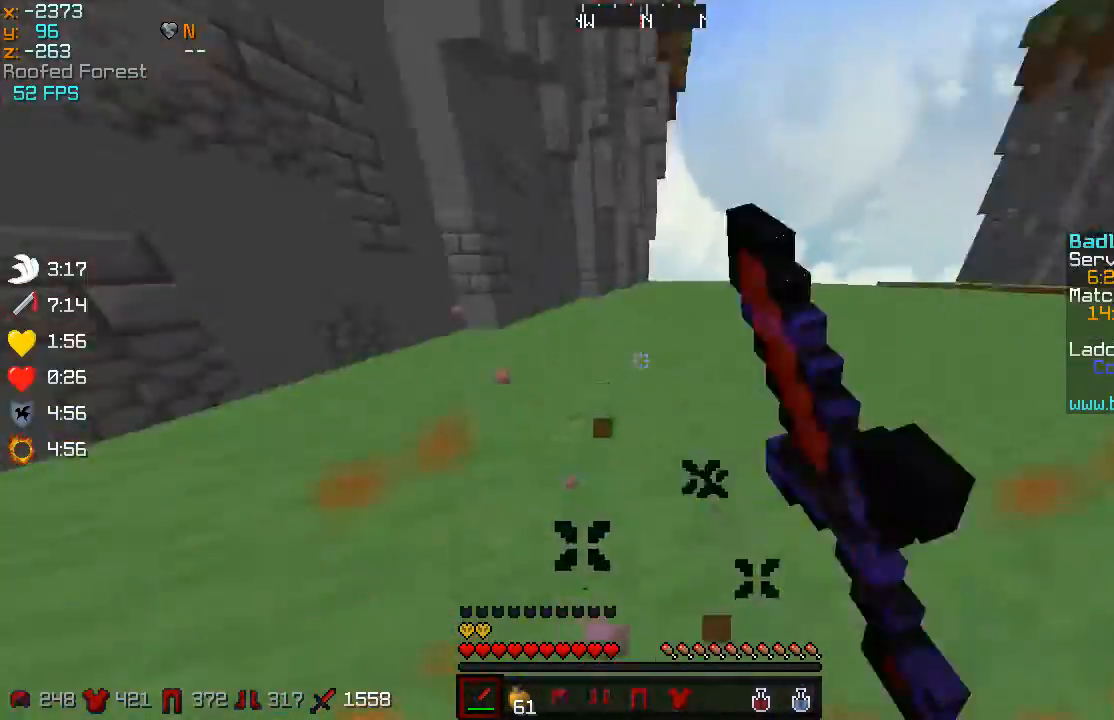
{"keys": ["a", "w"], "mouse": ["left"], "events": [[50, "mouse_left", "down"], [83, "mouse_left", "up"], [133, "mouse_left", "down"], [167, "mouse_left", "up"], [333, "mouse_left", "down"], [367, "mouse_left", "up"], [450, "mouse_left", "down"]]}
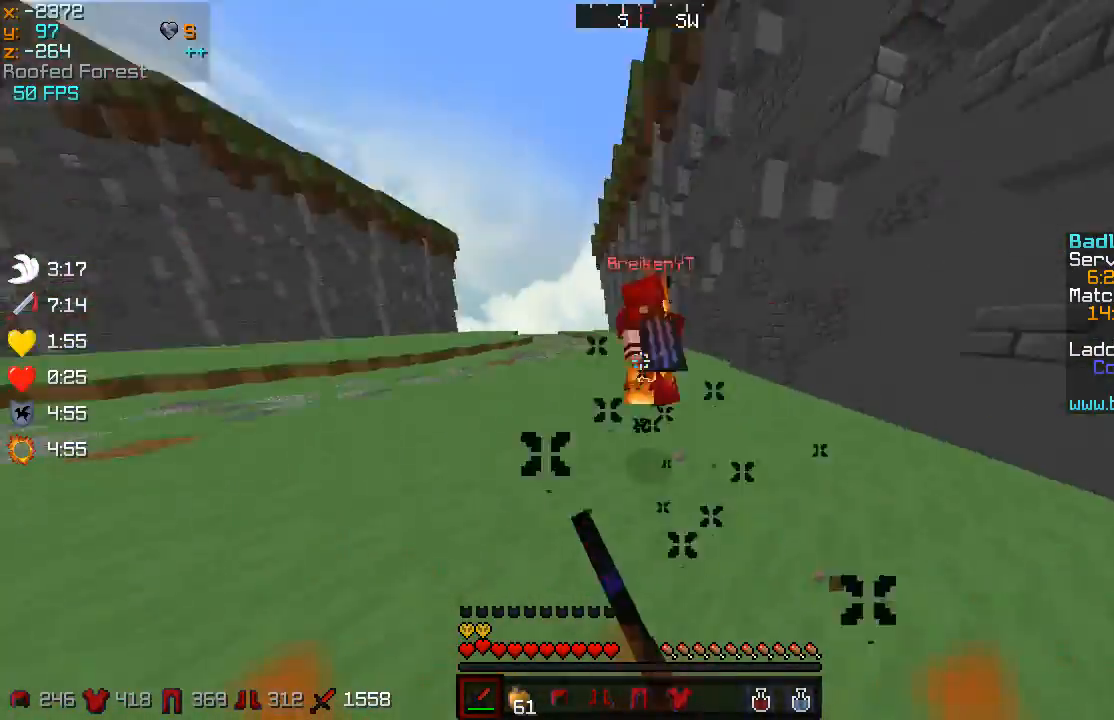
{"keys": ["d", "w"], "mouse": [], "events": [[17, "a", "up"], [150, "d", "down"], [284, "d", "up"], [284, "mouse_left", "up"], [317, "d", "down"], [317, "mouse_left", "down"], [367, "mouse_left", "up"], [401, "mouse_left", "down"], [467, "mouse_left", "up"]]}
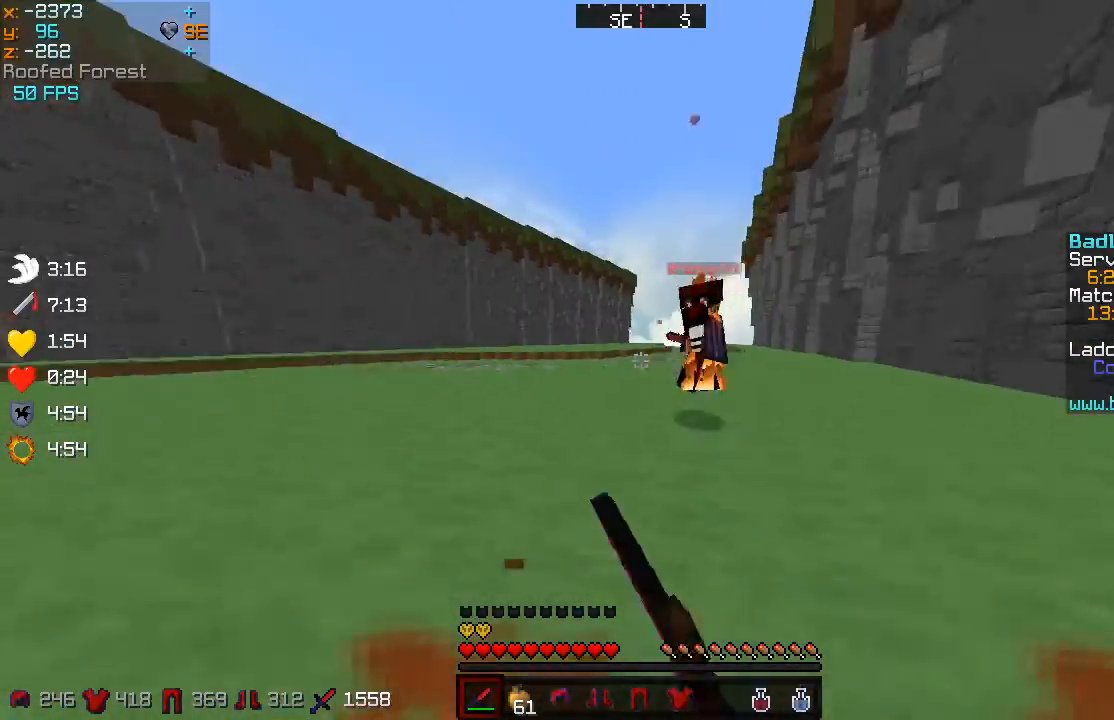
{"keys": ["a", "w"], "mouse": [], "events": [[16, "mouse_left", "down"], [50, "mouse_left", "up"], [233, "d", "up"], [233, "mouse_left", "down"], [283, "a", "down"], [283, "mouse_left", "up"], [333, "mouse_left", "down"], [383, "mouse_left", "up"], [433, "mouse_left", "down"], [467, "mouse_left", "up"]]}
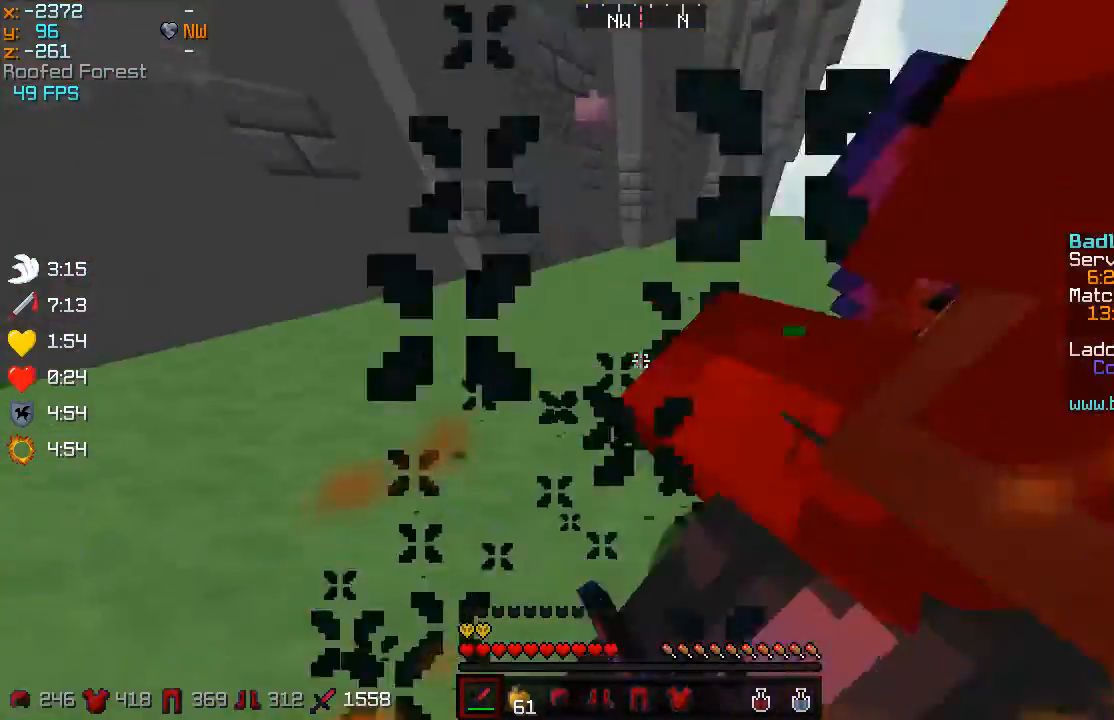
{"keys": ["a", "w"], "mouse": ["left"], "events": [[17, "mouse_left", "down"], [50, "mouse_left", "up"], [84, "mouse_left", "down"], [167, "mouse_left", "up"], [200, "mouse_left", "down"], [317, "mouse_left", "up"], [384, "mouse_left", "down"], [434, "mouse_left", "up"], [484, "mouse_left", "down"]]}
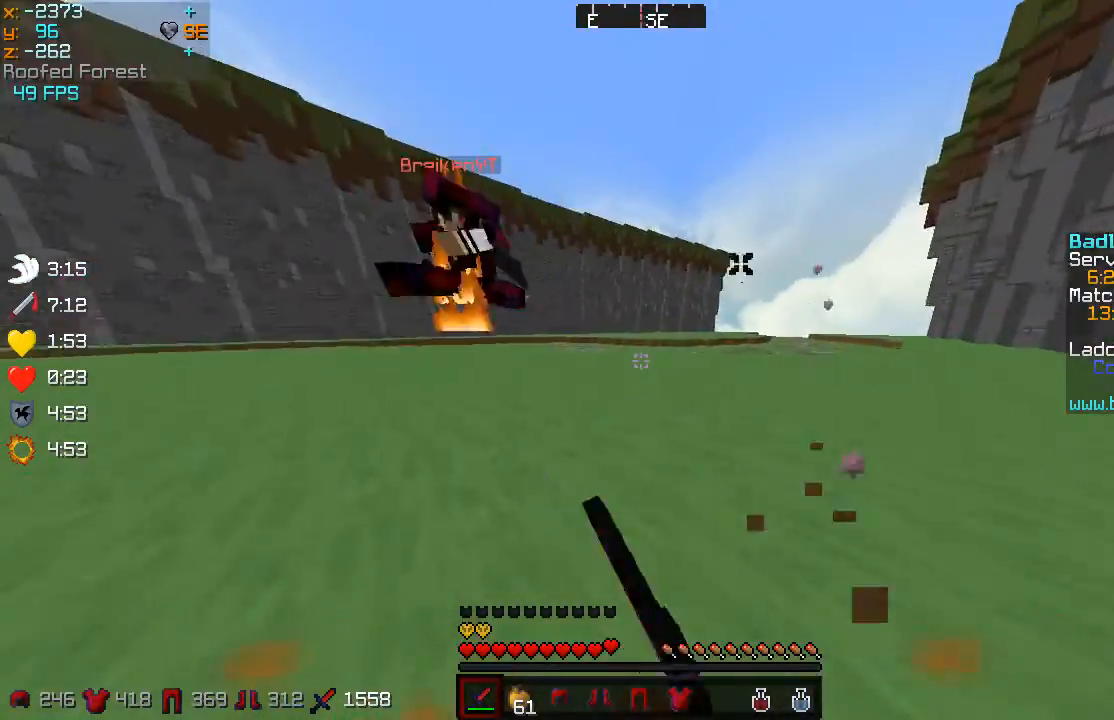
{"keys": ["d", "w"], "mouse": ["left"], "events": [[66, "mouse_left", "up"], [117, "mouse_left", "down"], [333, "mouse_left", "up"], [383, "mouse_left", "down"], [450, "a", "up"], [450, "mouse_left", "up"], [484, "d", "down"], [484, "mouse_left", "down"]]}
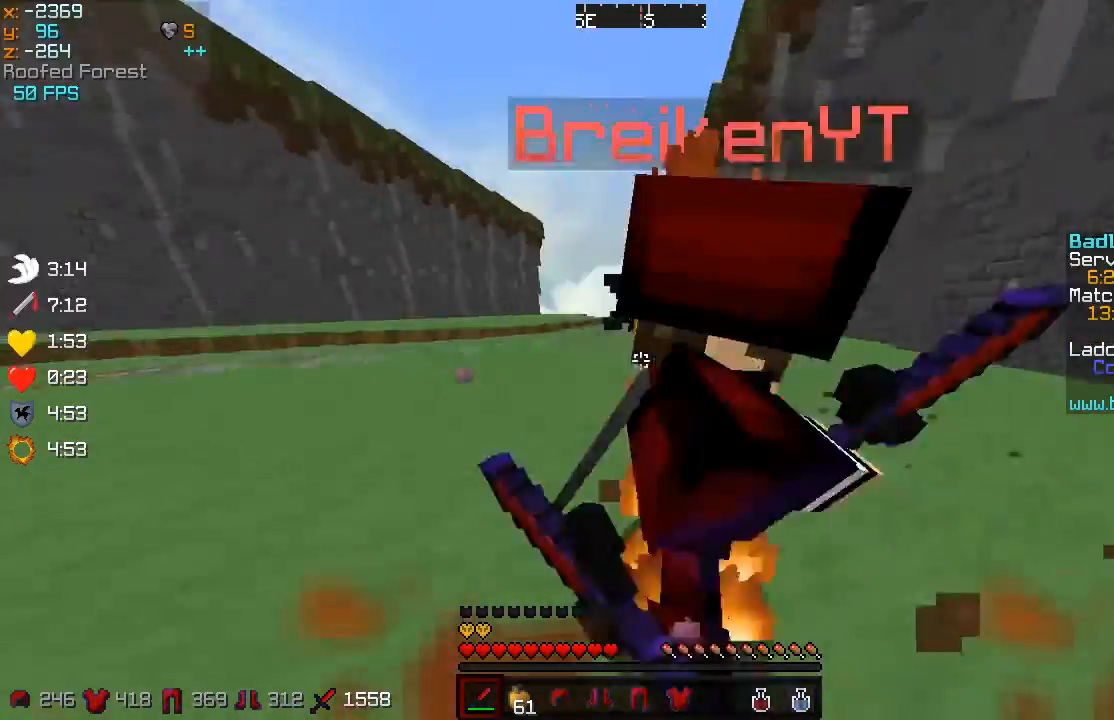
{"keys": ["d", "w"], "mouse": [], "events": [[50, "mouse_left", "up"], [67, "mouse_left", "down"], [134, "mouse_left", "up"], [167, "mouse_left", "down"], [234, "mouse_left", "up"], [267, "mouse_left", "down"], [317, "mouse_left", "up"], [451, "mouse_left", "down"], [501, "mouse_left", "up"]]}
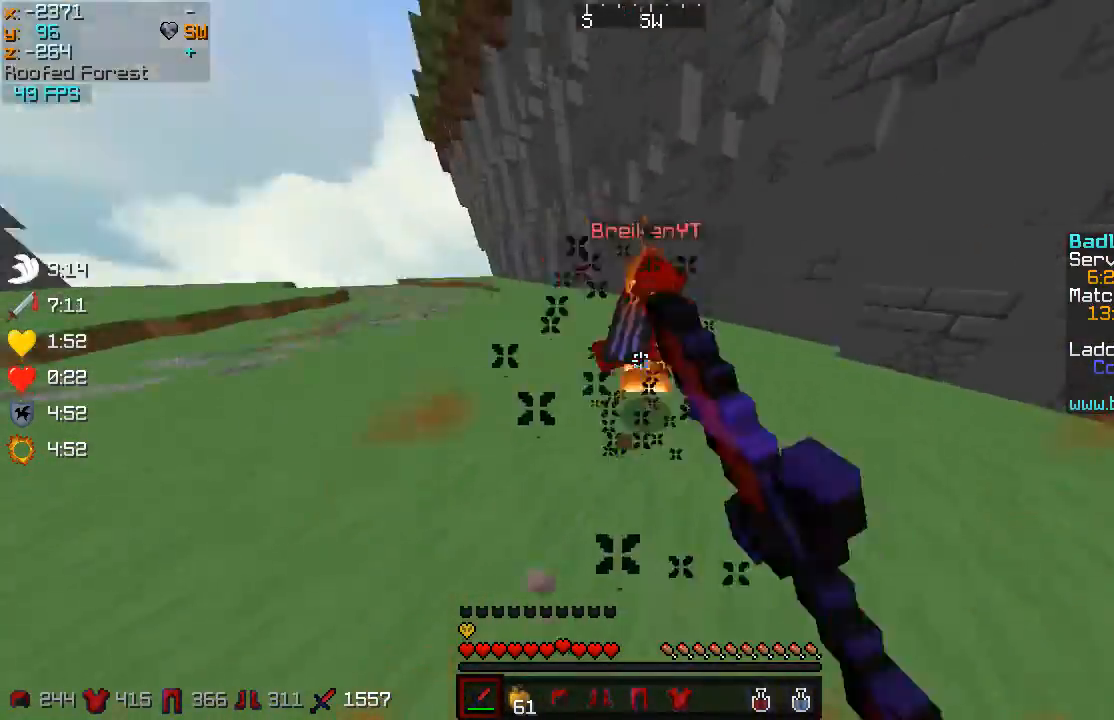
{"keys": ["d", "w"], "mouse": ["left"], "events": [[33, "d", "up"], [133, "mouse_left", "down"], [183, "mouse_left", "up"], [217, "mouse_left", "down"], [283, "mouse_left", "up"], [317, "mouse_left", "down"], [433, "d", "down"], [484, "mouse_left", "up"], [500, "mouse_left", "down"]]}
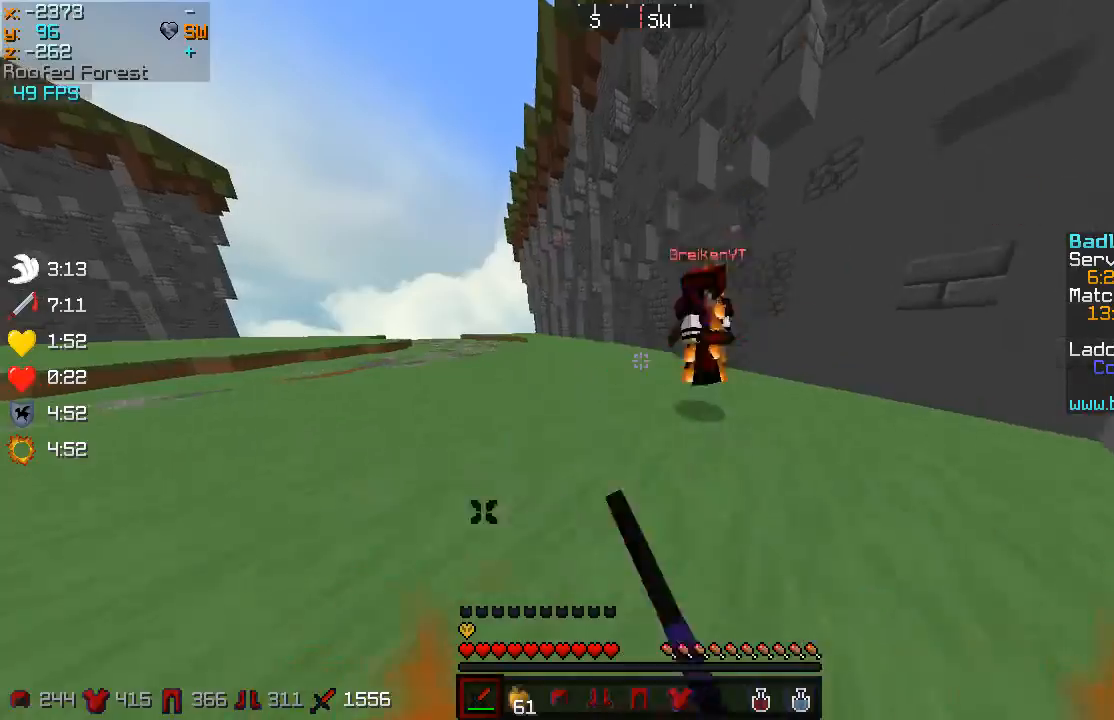
{"keys": ["w"], "mouse": ["left"], "events": [[50, "mouse_left", "up"], [100, "mouse_left", "down"], [250, "mouse_left", "up"], [267, "d", "up"], [351, "a", "down"], [351, "mouse_left", "down"], [367, "mouse_left", "up"], [501, "a", "up"], [501, "mouse_left", "down"]]}
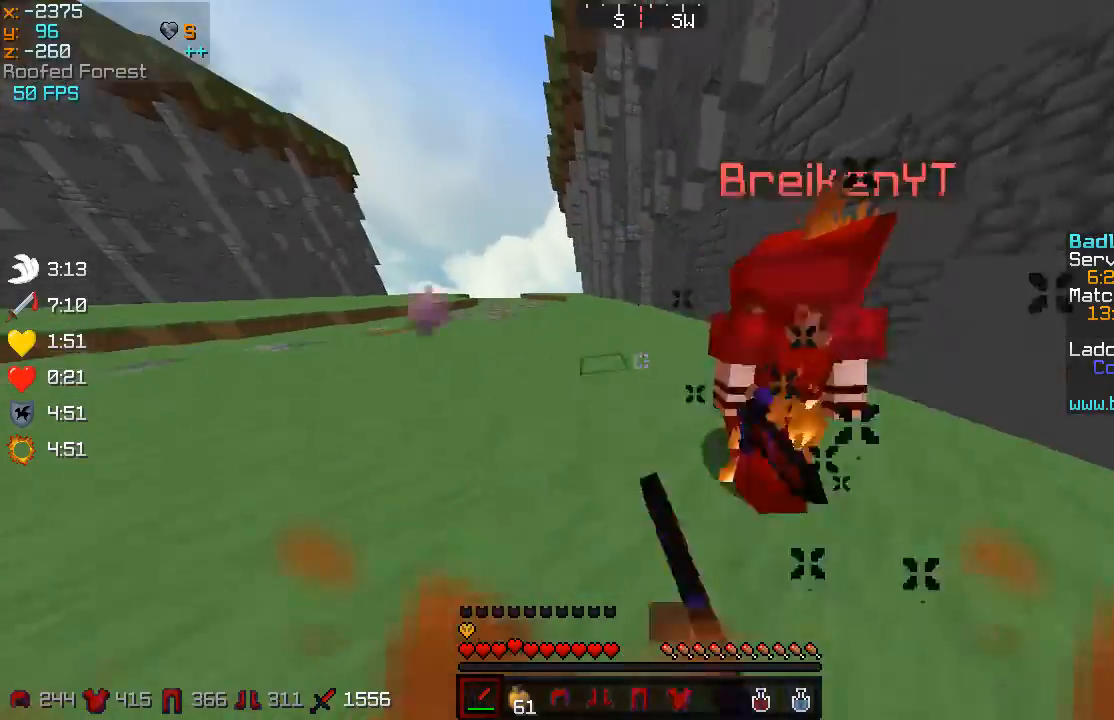
{"keys": [], "mouse": [], "events": [[66, "mouse_left", "up"], [100, "d", "down"], [150, "mouse_left", "down"], [333, "d", "up"], [367, "mouse_left", "up"], [367, "w", "up"], [433, "mouse_left", "down"], [467, "mouse_left", "up"]]}
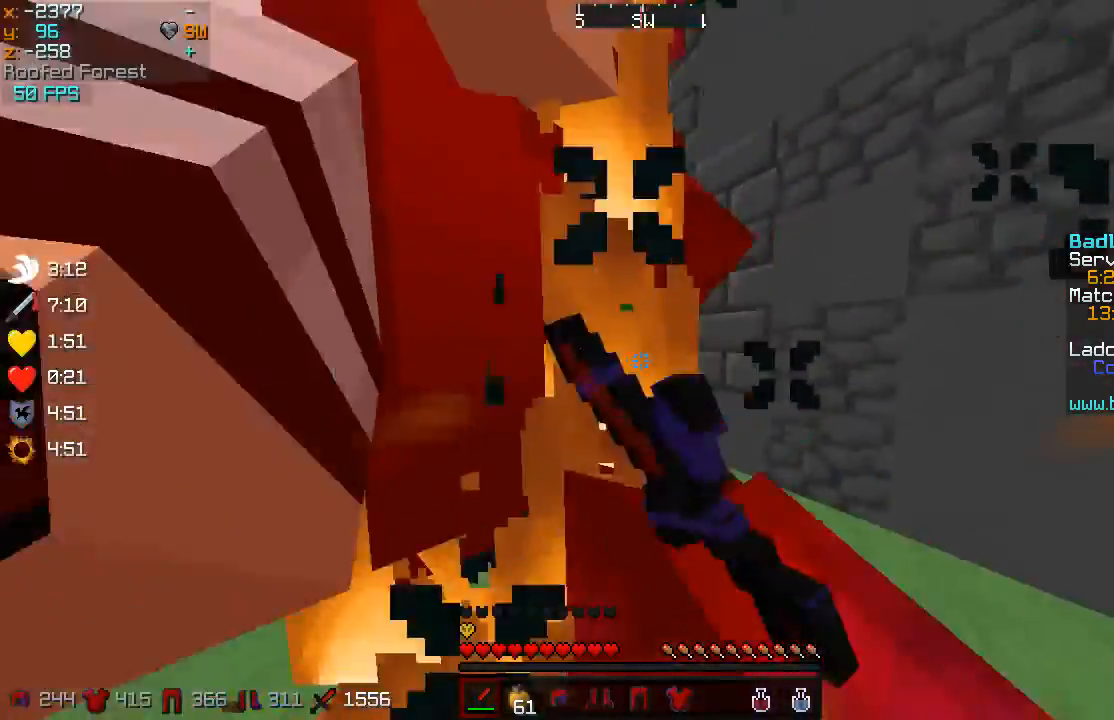
{"keys": ["d", "w"], "mouse": ["left"], "events": [[34, "mouse_left", "down"], [150, "mouse_left", "up"], [200, "mouse_left", "down"], [250, "mouse_left", "up"], [250, "w", "down"], [351, "mouse_left", "down"], [484, "d", "down"]]}
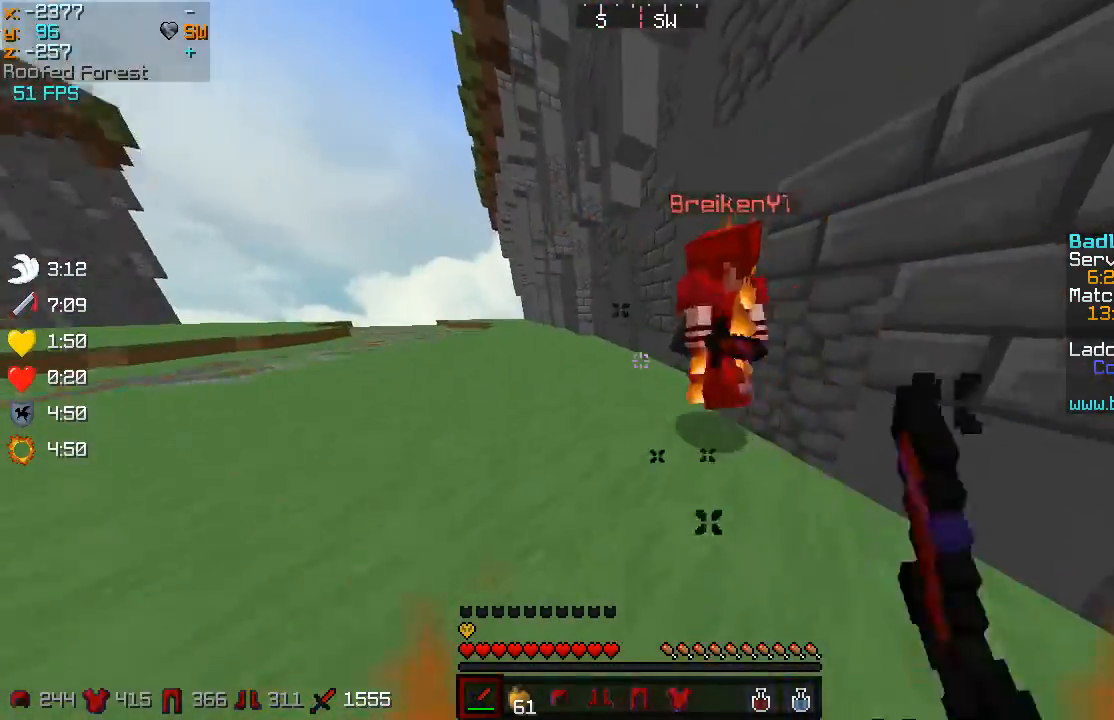
{"keys": [], "mouse": [], "events": [[83, "mouse_left", "up"], [150, "mouse_left", "down"], [234, "mouse_left", "up"], [284, "mouse_left", "down"], [334, "d", "up"], [367, "mouse_left", "up"], [367, "w", "up"], [400, "mouse_left", "down"], [467, "mouse_left", "up"]]}